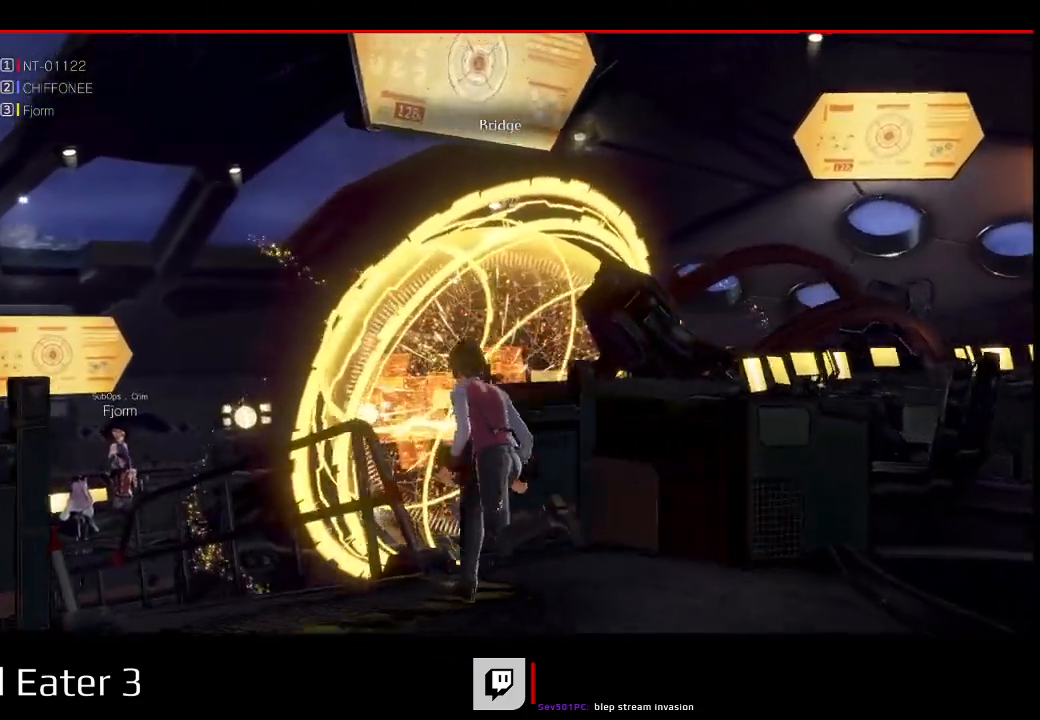
Gameplay with a controller (Xbox layout); each line is a JSON object with the inputs held at the frame after it (dt_ms = milliseconds from this image to that frame). "events" lists button and stick changes between this image and that frame as [ms after this image, input, new state], when the widget could be followed in between. Not read: B L2 L3 R2 R3 SELECT START X Y.
{"dt_ms": 500, "buttons": ["R1"], "left_stick": "up-left", "right_stick": "center", "events": []}
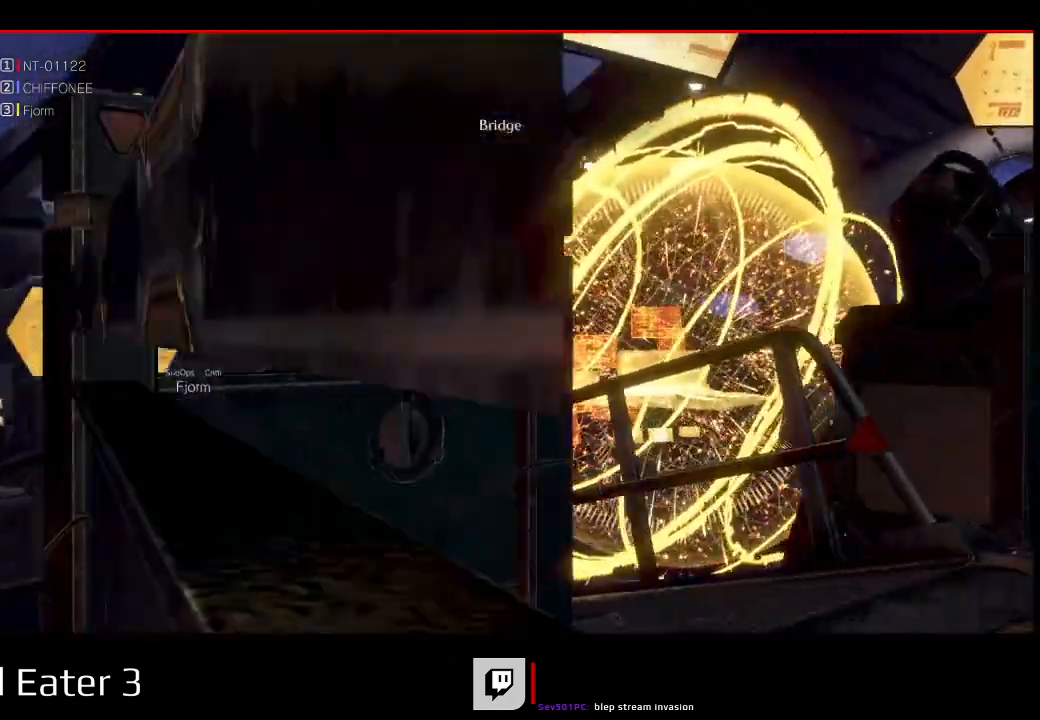
{"dt_ms": 500, "buttons": ["R1"], "left_stick": "up-left", "right_stick": "center", "events": []}
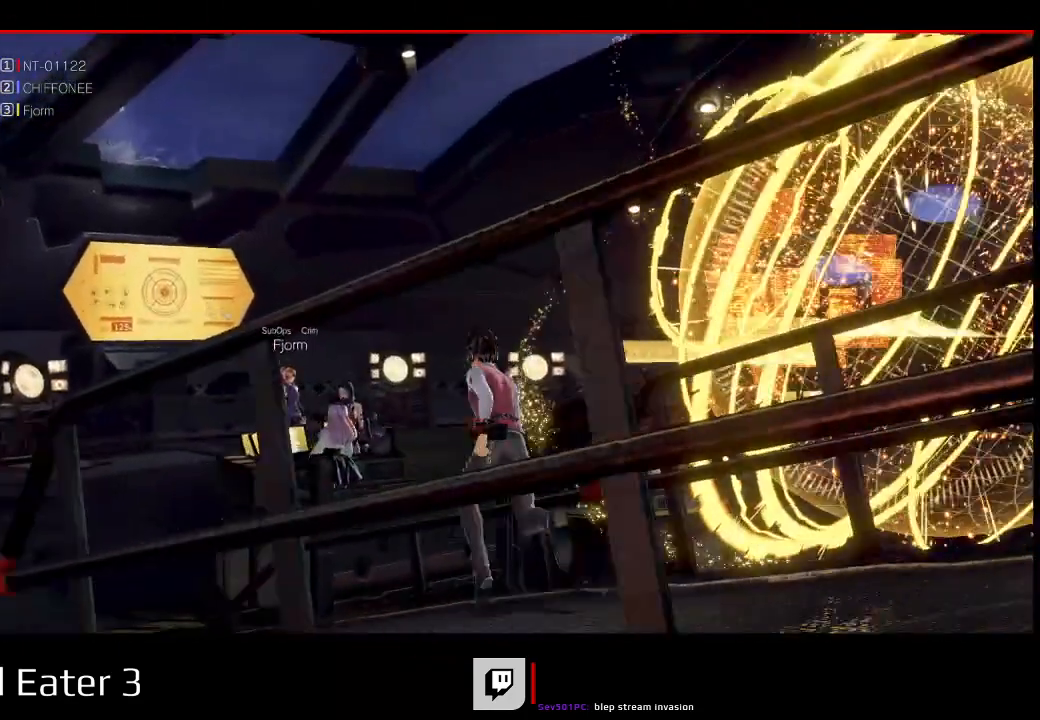
{"dt_ms": 500, "buttons": ["R1"], "left_stick": "up-left", "right_stick": "center", "events": []}
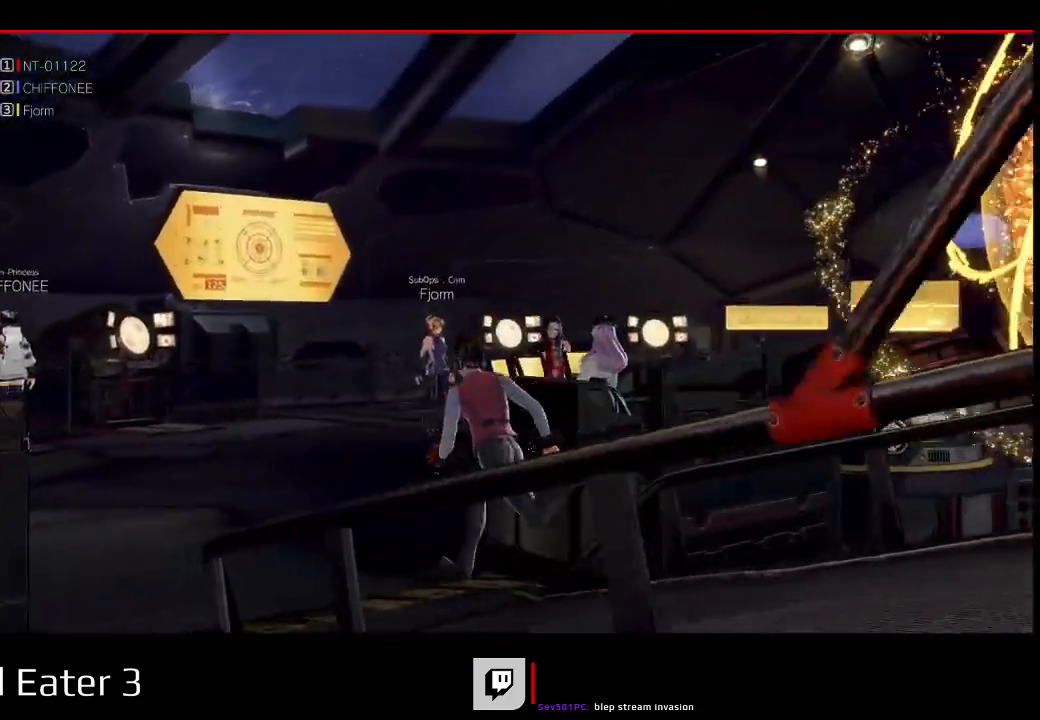
{"dt_ms": 1000, "buttons": ["R1"], "left_stick": "center", "right_stick": "center"}
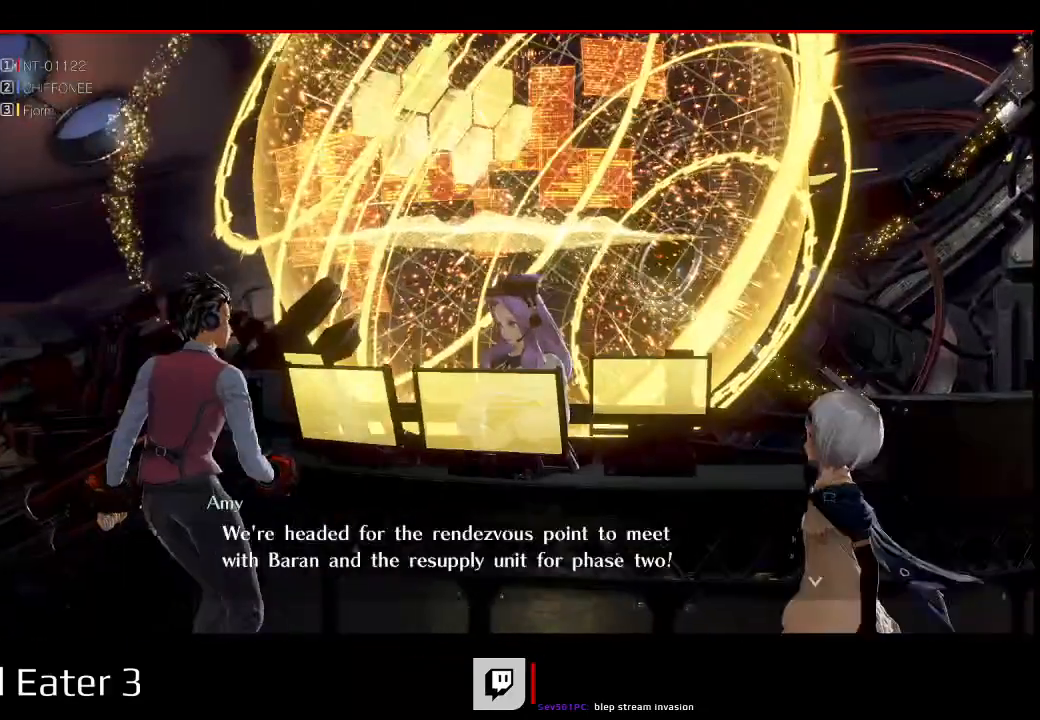
{"dt_ms": 500, "buttons": ["R1"], "left_stick": "center", "right_stick": "center", "events": []}
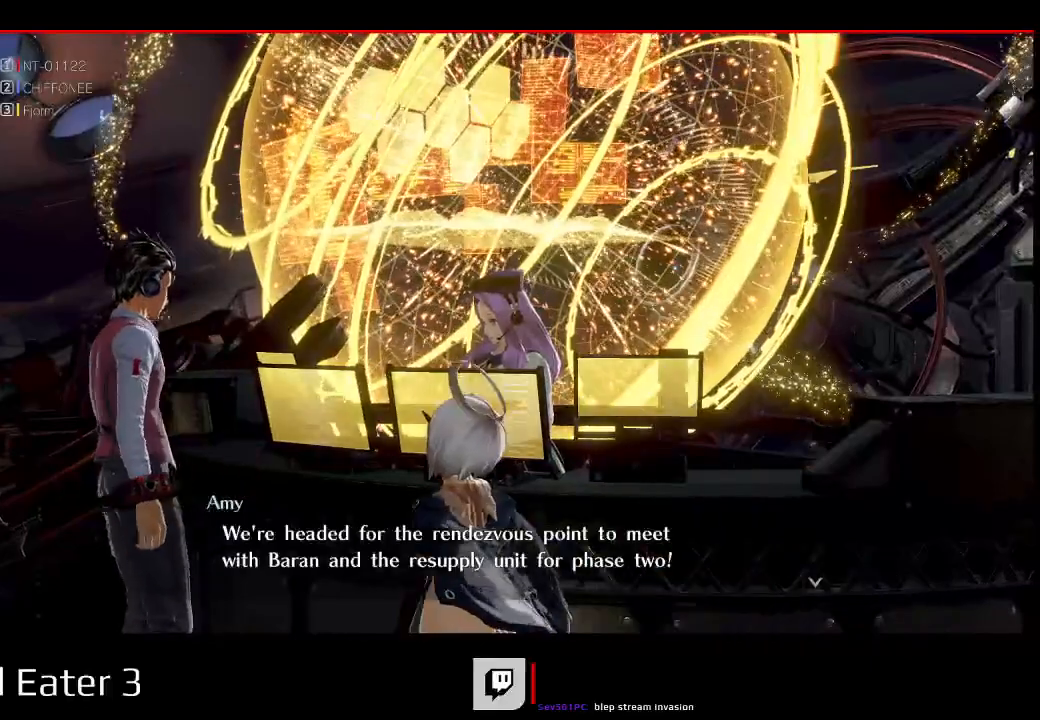
{"dt_ms": 500, "buttons": ["R1"], "left_stick": "center", "right_stick": "center", "events": [[250, "A", "down"], [400, "A", "up"]]}
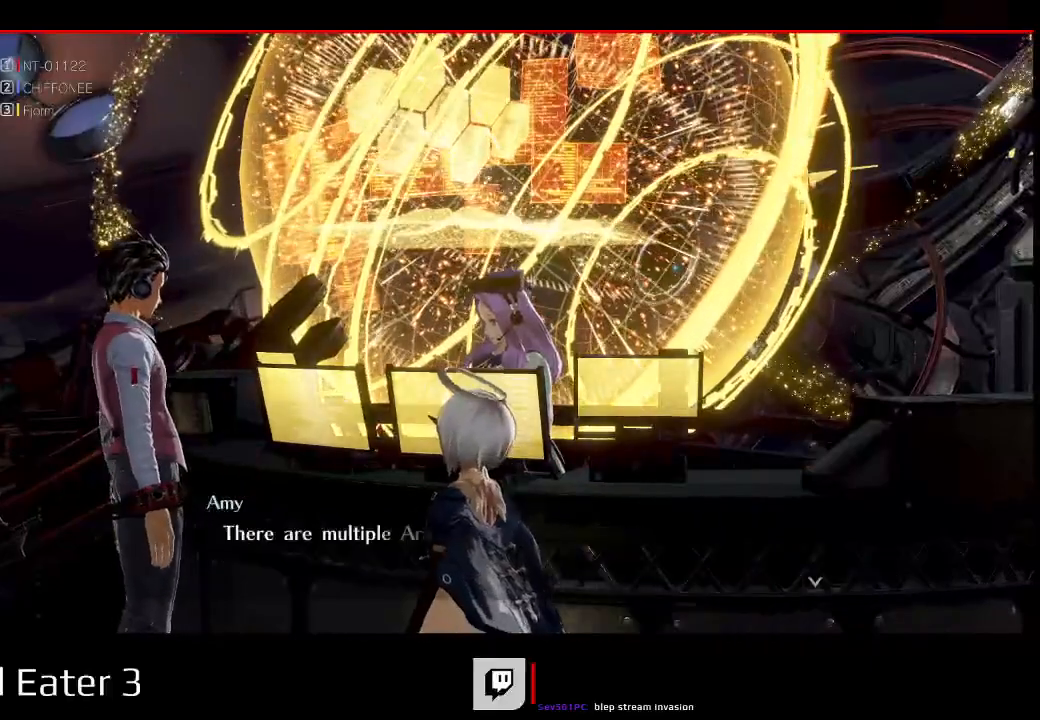
{"dt_ms": 1000, "buttons": ["R1"], "left_stick": "center", "right_stick": "center", "events": [[117, "A", "down"], [233, "A", "up"], [500, "A", "down"], [600, "A", "up"], [867, "A", "down"], [1000, "A", "up"]]}
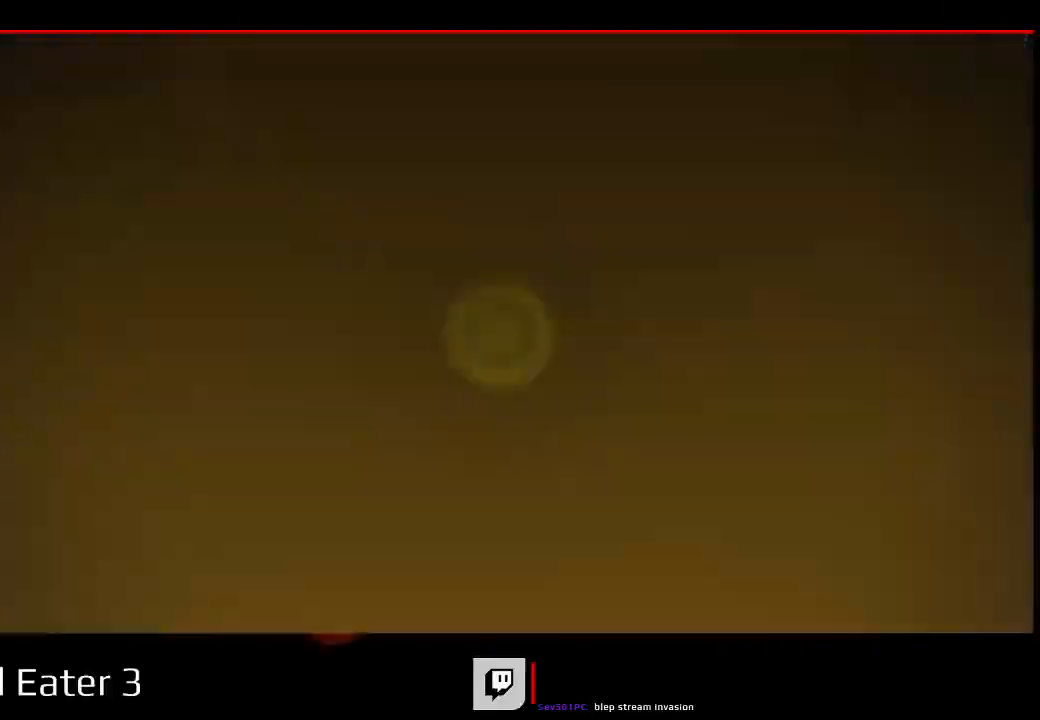
{"dt_ms": 1000, "buttons": ["R1"], "left_stick": "center", "right_stick": "center", "events": [[433, "A", "down"], [583, "A", "up"], [750, "A", "down"], [850, "A", "up"]]}
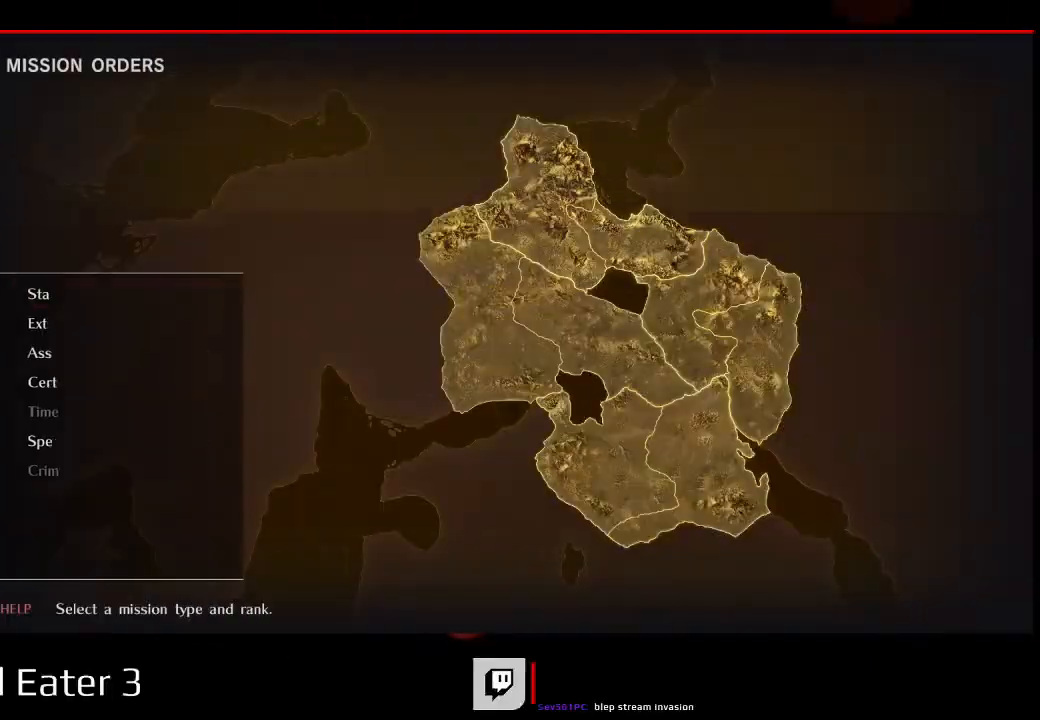
{"dt_ms": 500, "buttons": [], "left_stick": "center", "right_stick": "center", "events": [[233, "A", "down"], [317, "R1", "up"], [333, "A", "up"]]}
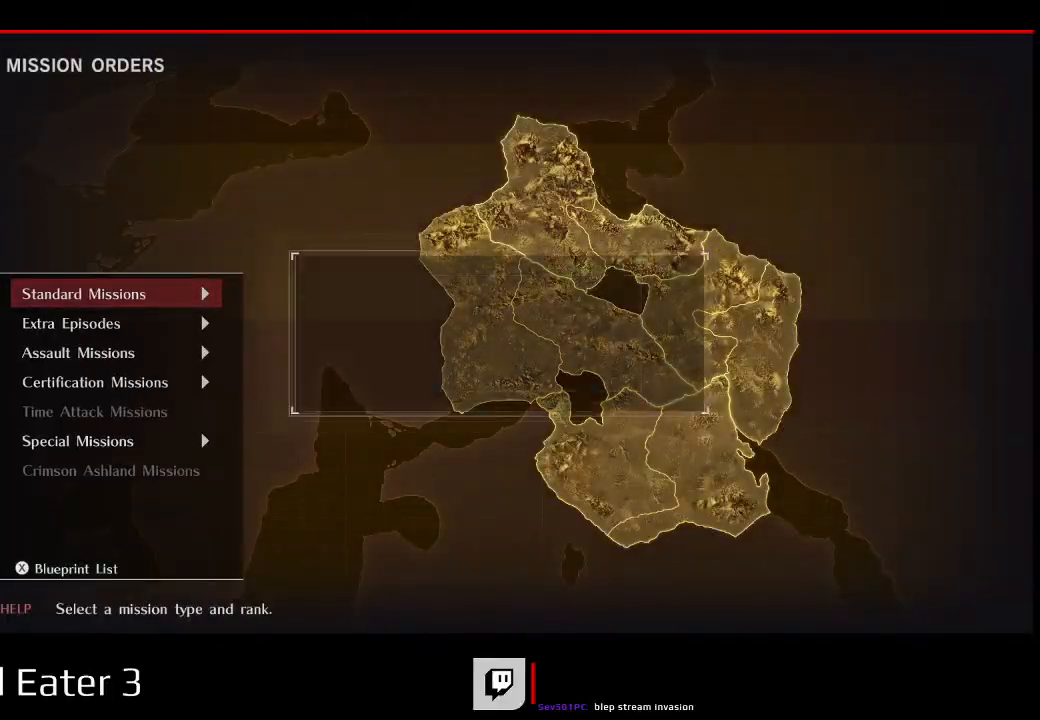
{"dt_ms": 500, "buttons": [], "left_stick": "center", "right_stick": "center", "events": []}
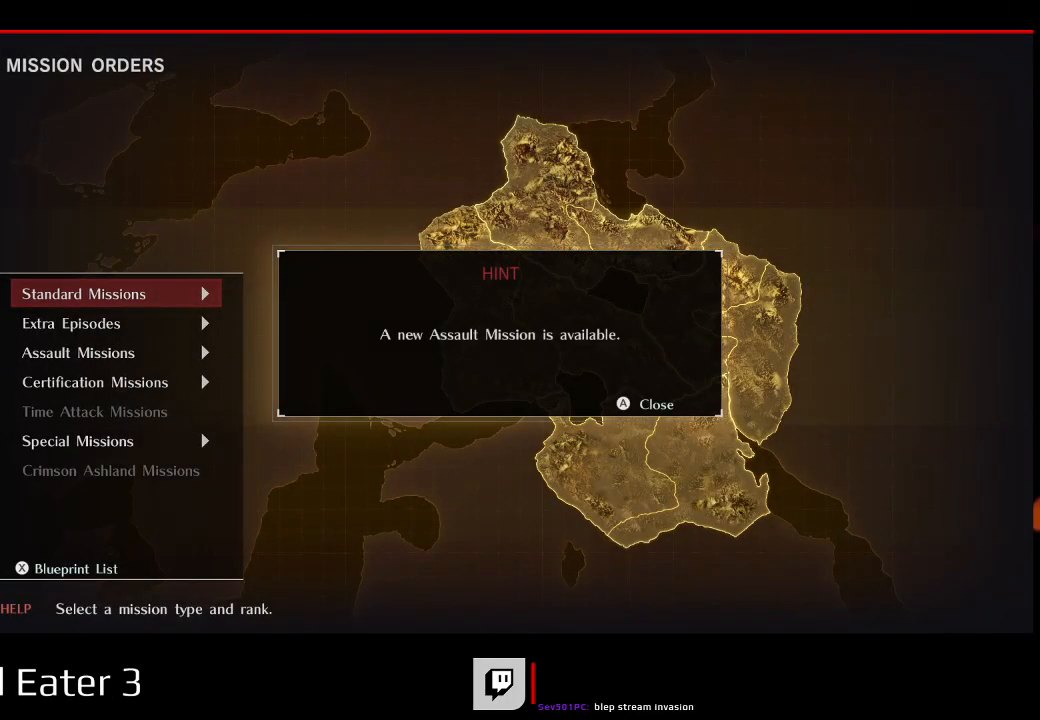
{"dt_ms": 500, "buttons": [], "left_stick": "center", "right_stick": "center", "events": [[17, "A", "down"], [67, "A", "up"]]}
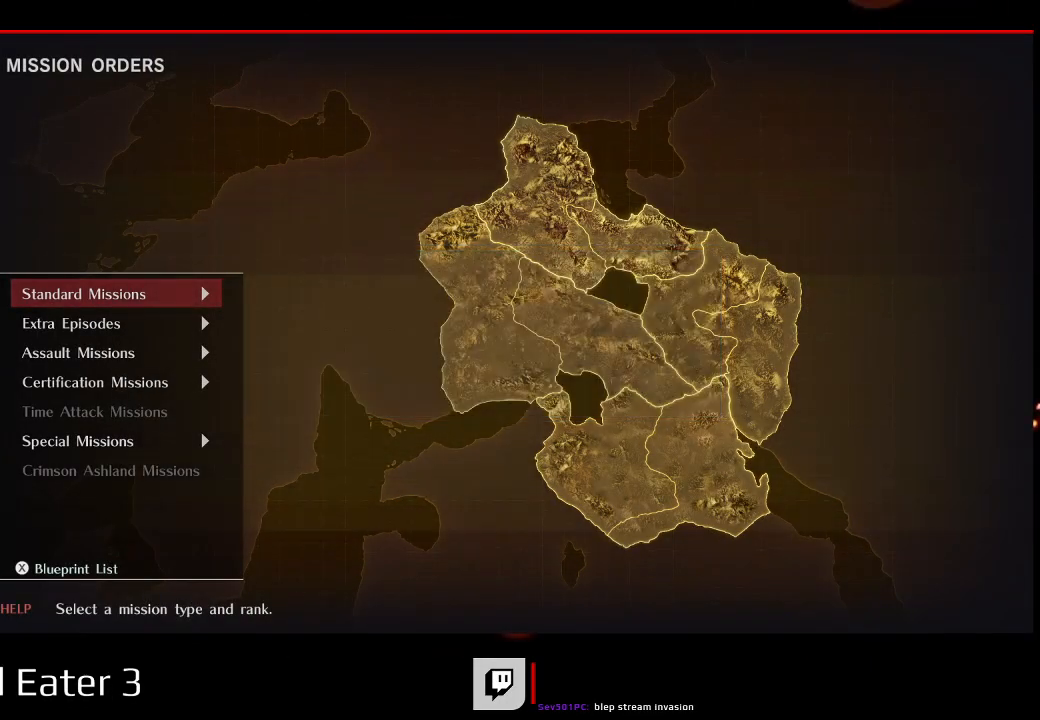
{"dt_ms": 1000, "buttons": [], "left_stick": "center", "right_stick": "center", "events": [[250, "DPAD_DOWN", "down"], [383, "DPAD_DOWN", "up"], [450, "DPAD_DOWN", "down"], [567, "DPAD_DOWN", "up"], [617, "A", "down"], [767, "A", "up"]]}
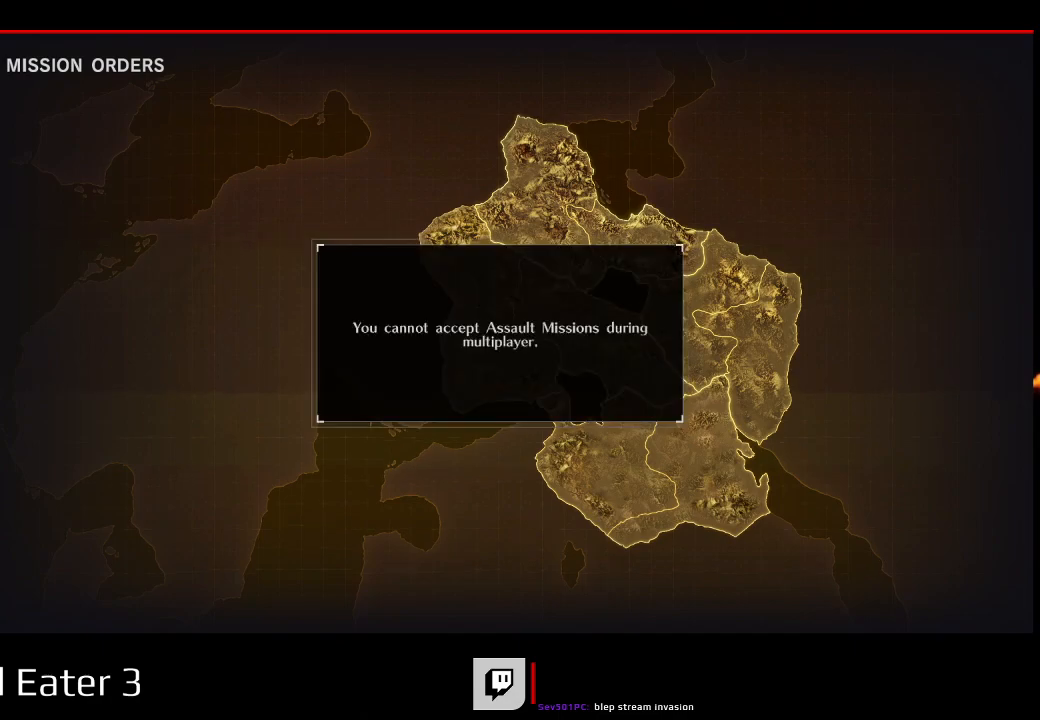
{"dt_ms": 500, "buttons": [], "left_stick": "center", "right_stick": "center", "events": [[133, "A", "down"], [283, "A", "up"]]}
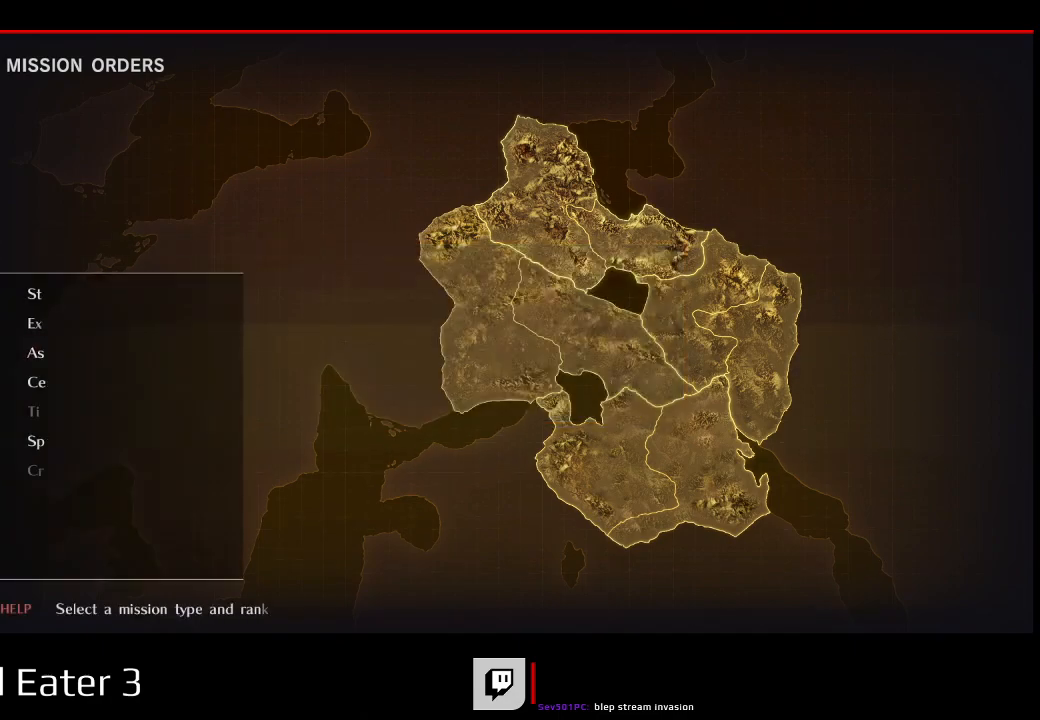
{"dt_ms": 1000, "buttons": [], "left_stick": "center", "right_stick": "center", "events": [[200, "DPAD_UP", "down"], [350, "DPAD_UP", "up"], [500, "A", "down"], [650, "A", "up"]]}